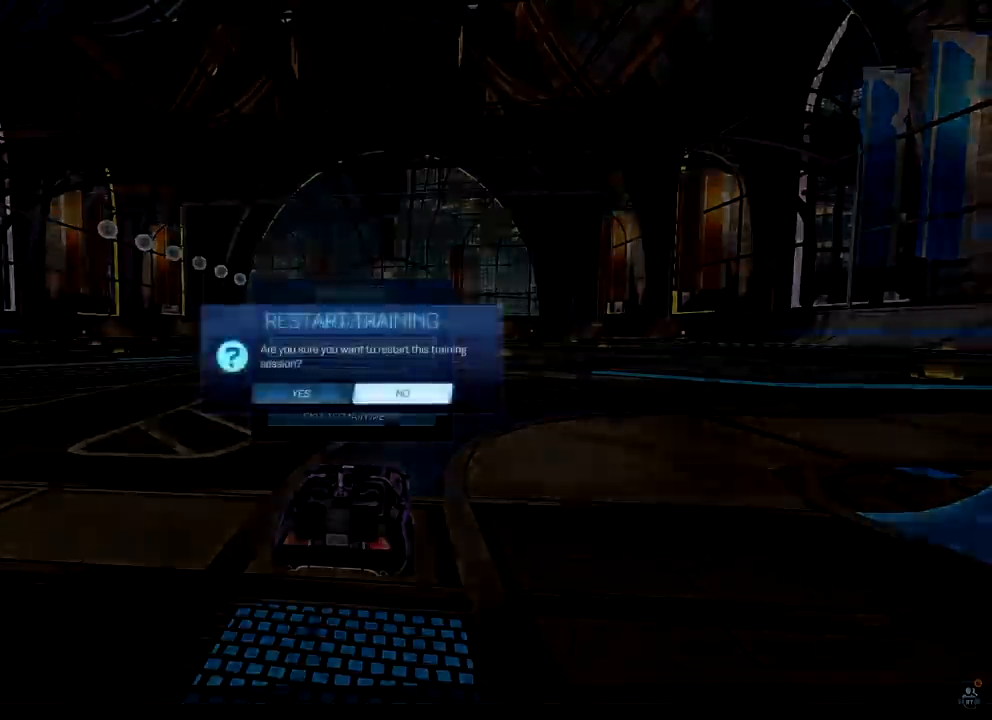
Gameplay with a controller (PlayStation layout); each line is a JSON object with the inputs held at the frame after it. "events" lists button and stick changes between this image and that frame as [ms after this image, input, new state], when the widget could be followed in between.
{"buttons": [], "left_stick": "center", "right_stick": "center", "events": [[284, "CROSS", "down"], [384, "CROSS", "up"]]}
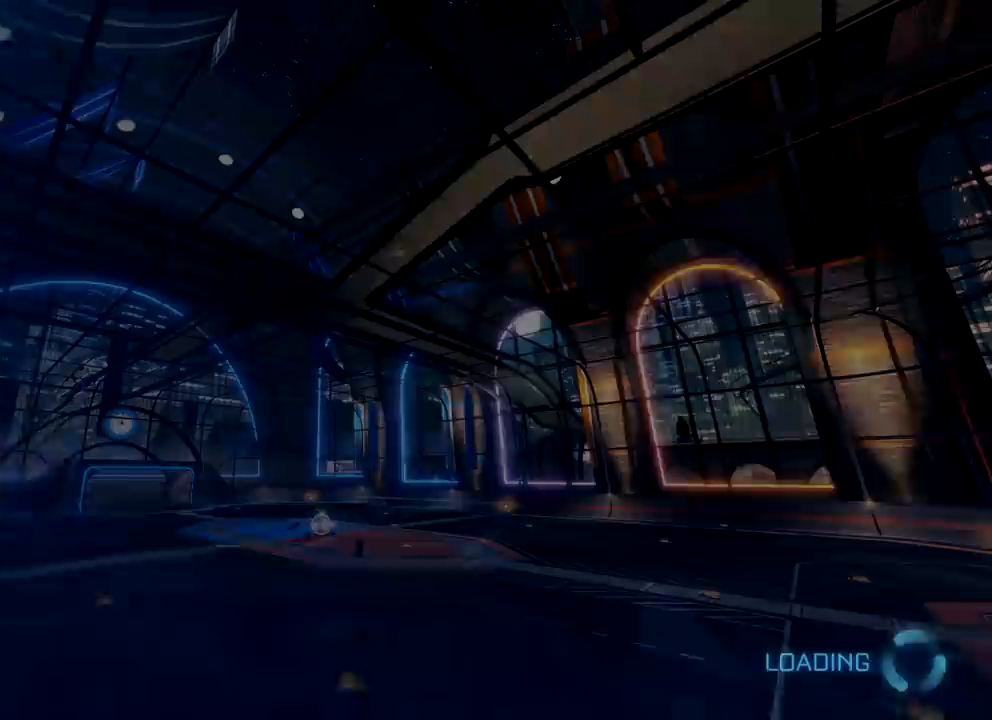
{"buttons": [], "left_stick": "center", "right_stick": "center", "events": []}
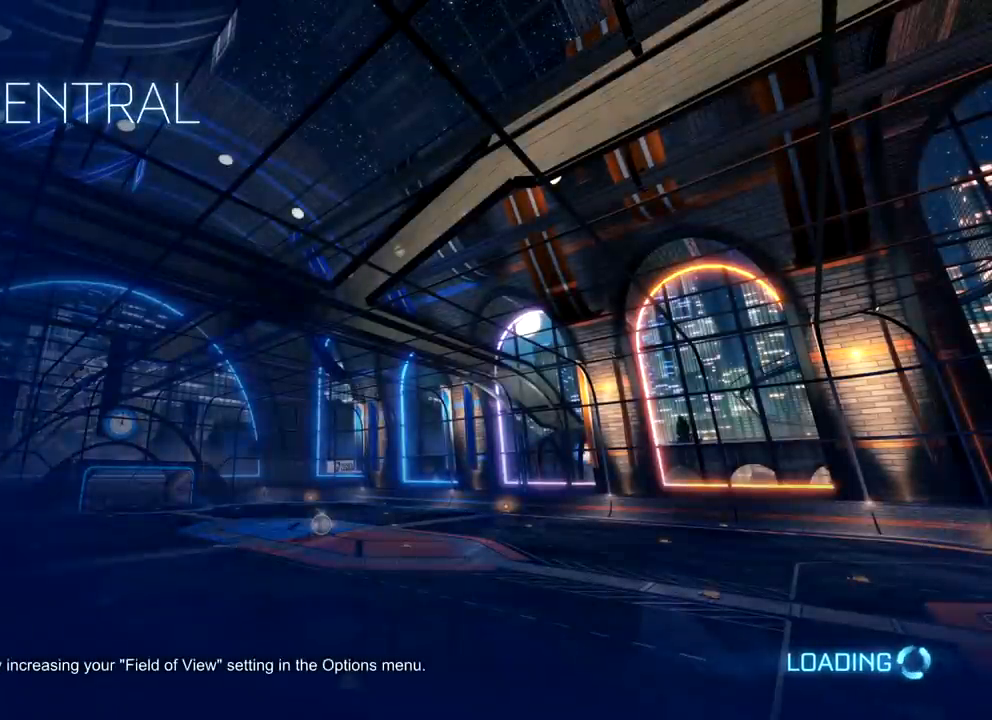
{"buttons": [], "left_stick": "center", "right_stick": "center", "events": []}
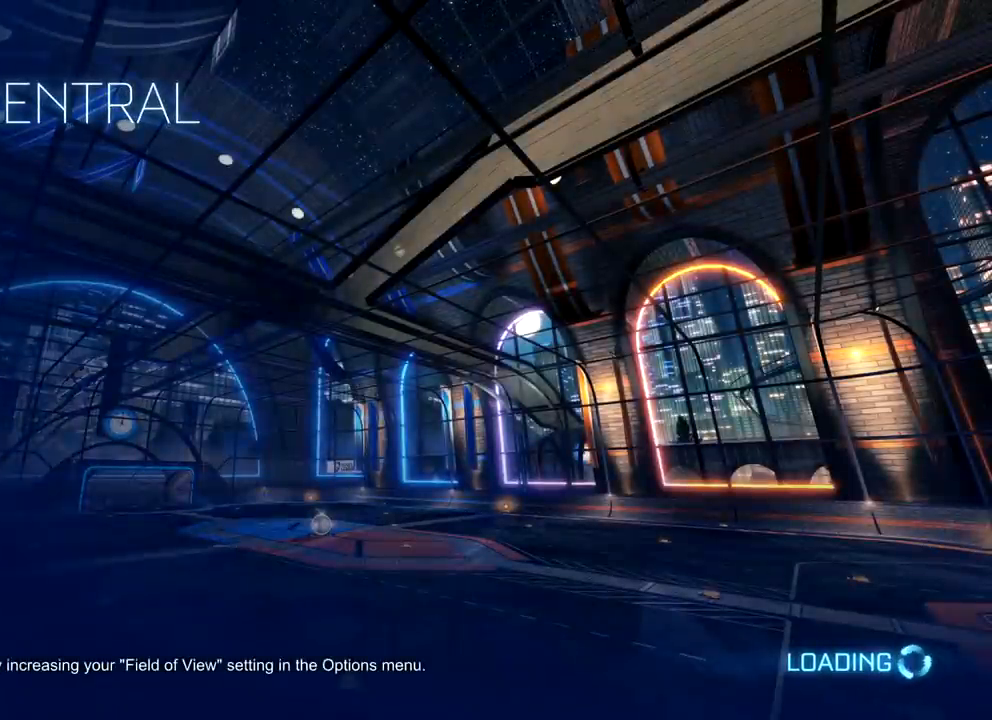
{"buttons": [], "left_stick": "center", "right_stick": "center", "events": []}
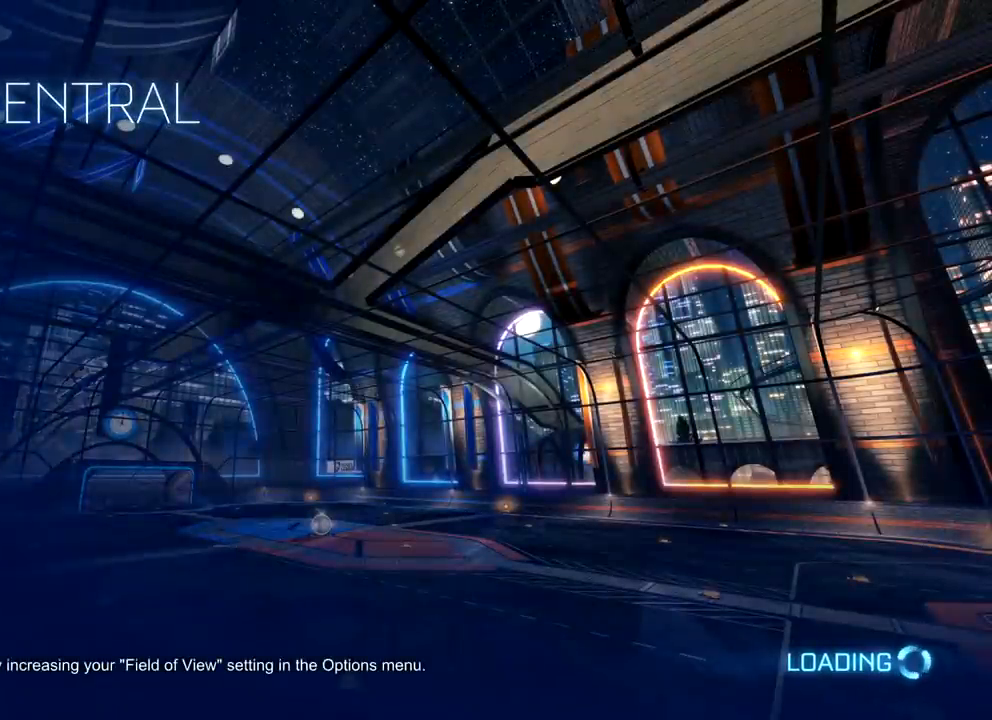
{"buttons": [], "left_stick": "center", "right_stick": "center", "events": []}
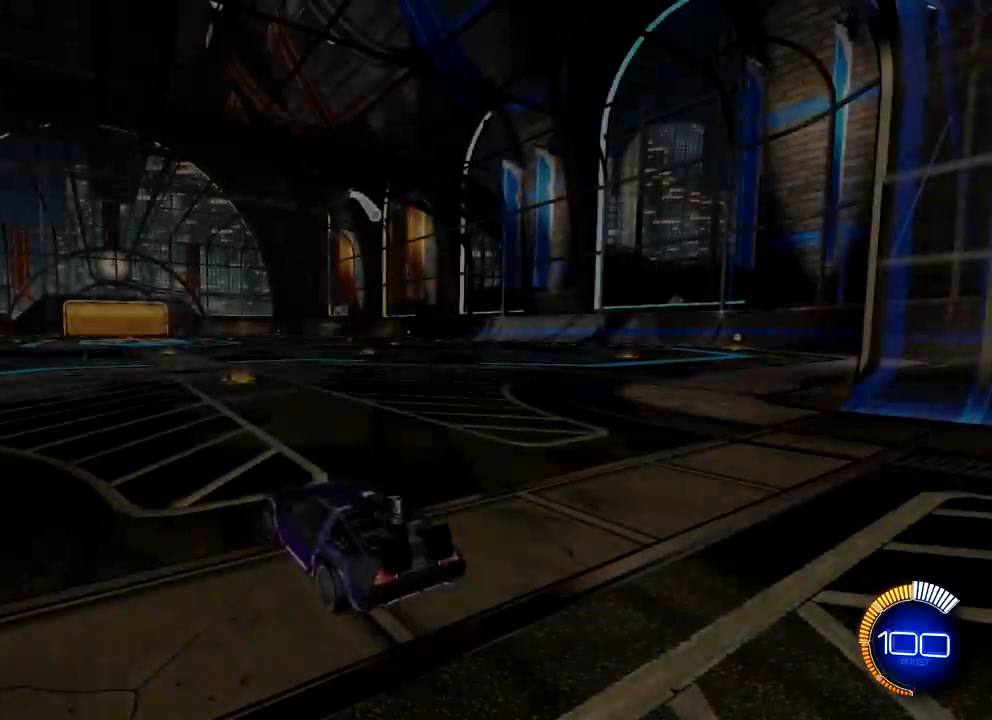
{"buttons": [], "left_stick": "center", "right_stick": "center", "events": [[383, "TRIANGLE", "down"], [450, "TRIANGLE", "up"]]}
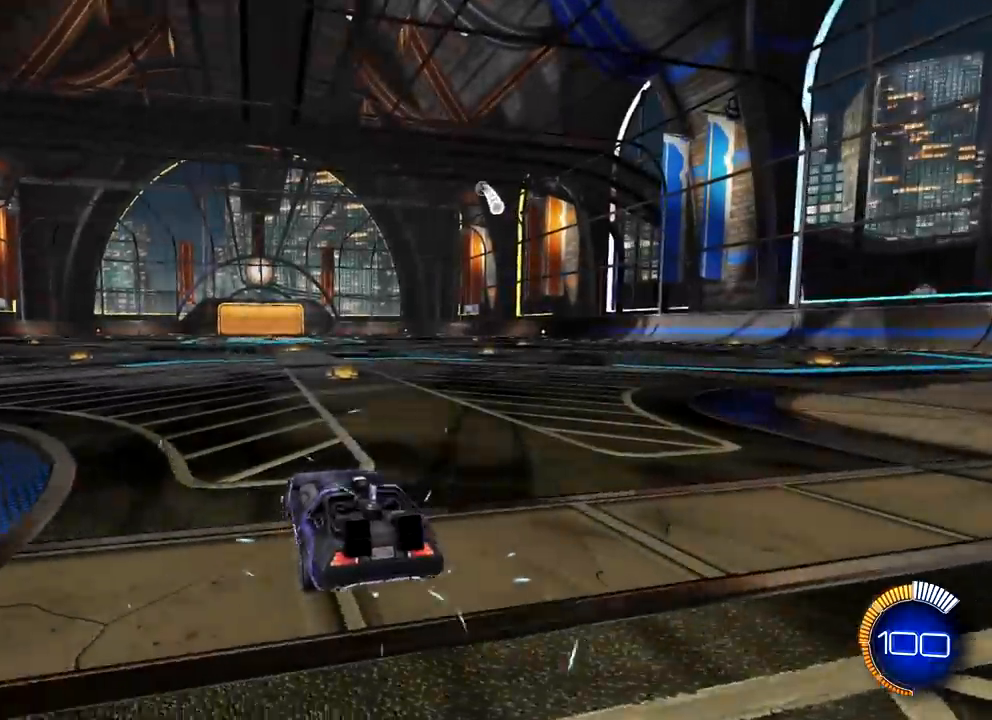
{"buttons": ["R2"], "left_stick": "right", "right_stick": "center", "events": [[400, "left_stick", "right"], [417, "R2", "down"]]}
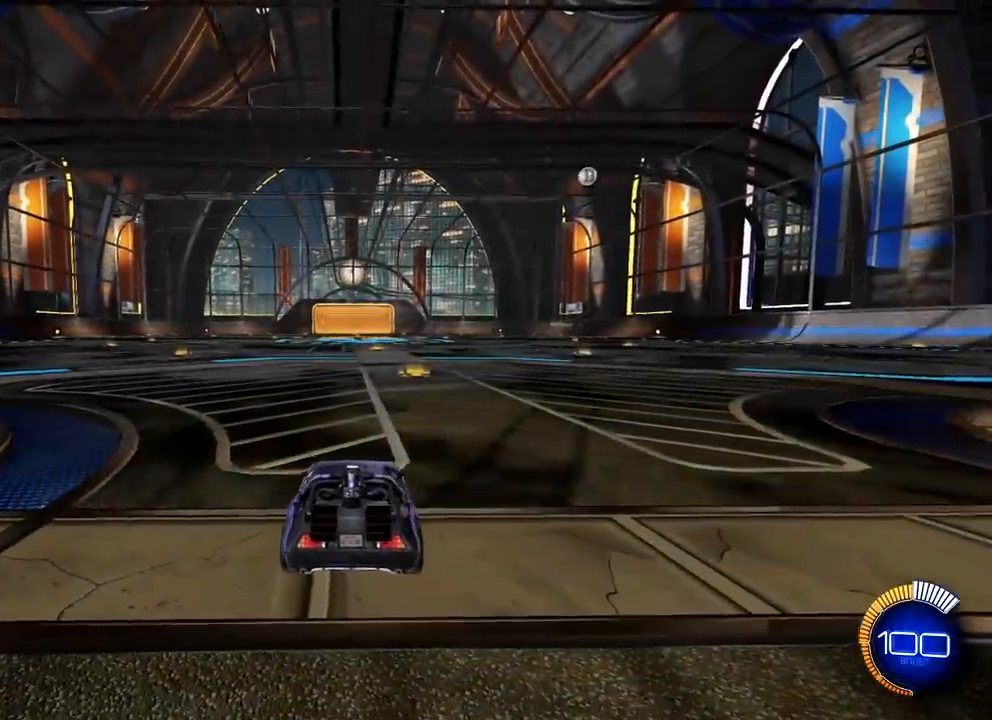
{"buttons": ["CROSS", "R1", "R2"], "left_stick": "down-right", "right_stick": "center", "events": [[383, "left_stick", "down-right"], [400, "R1", "down"], [417, "CROSS", "down"]]}
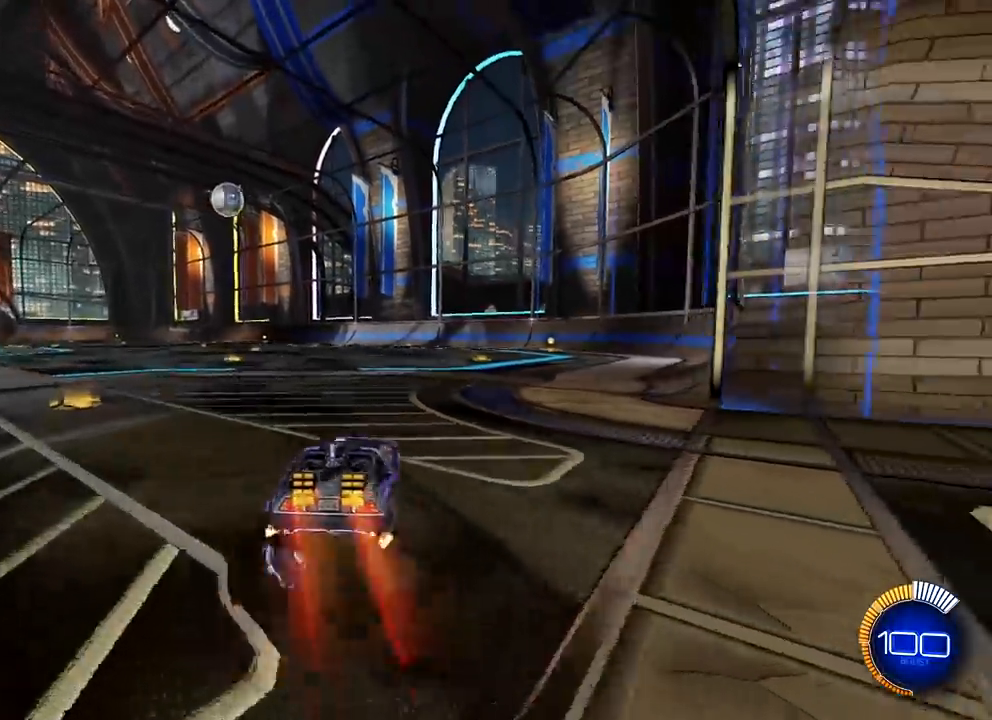
{"buttons": ["CROSS", "R1", "R2"], "left_stick": "right", "right_stick": "center", "events": [[67, "CROSS", "up"], [150, "CROSS", "down"], [150, "left_stick", "right"], [267, "CROSS", "up"], [350, "CROSS", "down"], [417, "CROSS", "up"], [484, "CROSS", "down"]]}
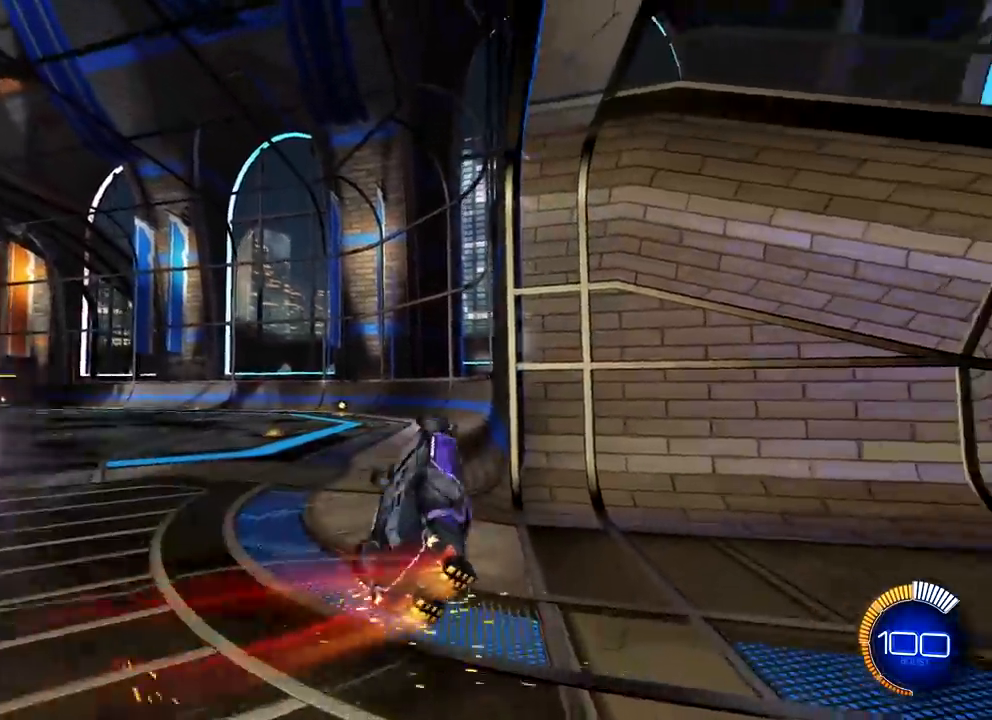
{"buttons": [], "left_stick": "left", "right_stick": "center", "events": [[116, "CROSS", "up"], [116, "R1", "up"], [166, "left_stick", "center"], [233, "TRIANGLE", "down"], [333, "TRIANGLE", "up"], [383, "R2", "up"], [417, "left_stick", "left"]]}
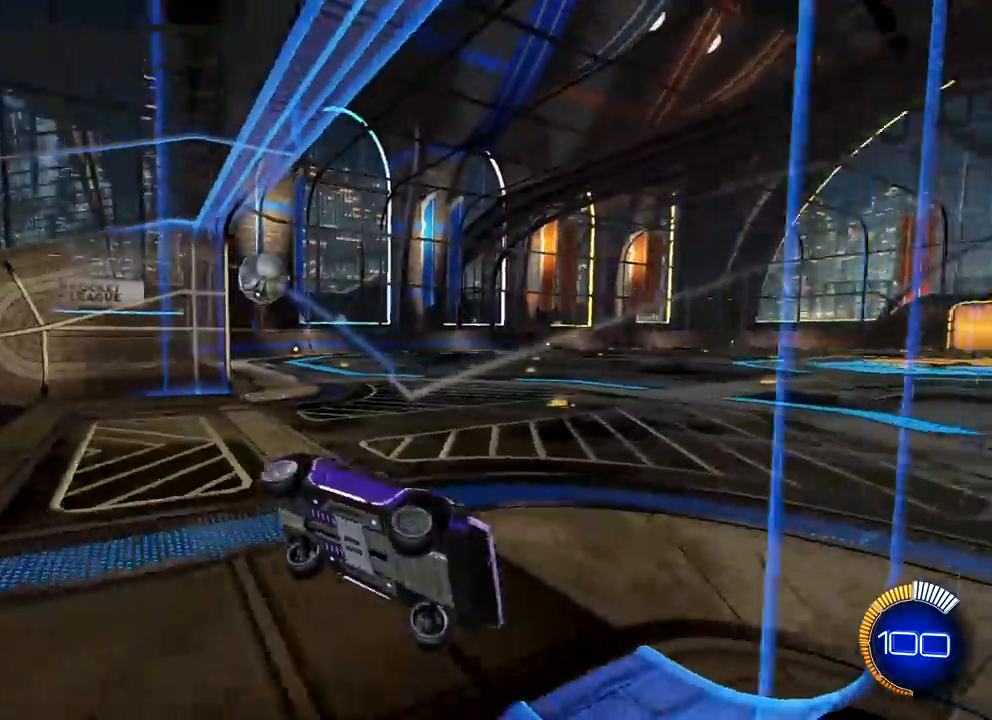
{"buttons": ["R2"], "left_stick": "left", "right_stick": "center", "events": [[167, "R2", "down"]]}
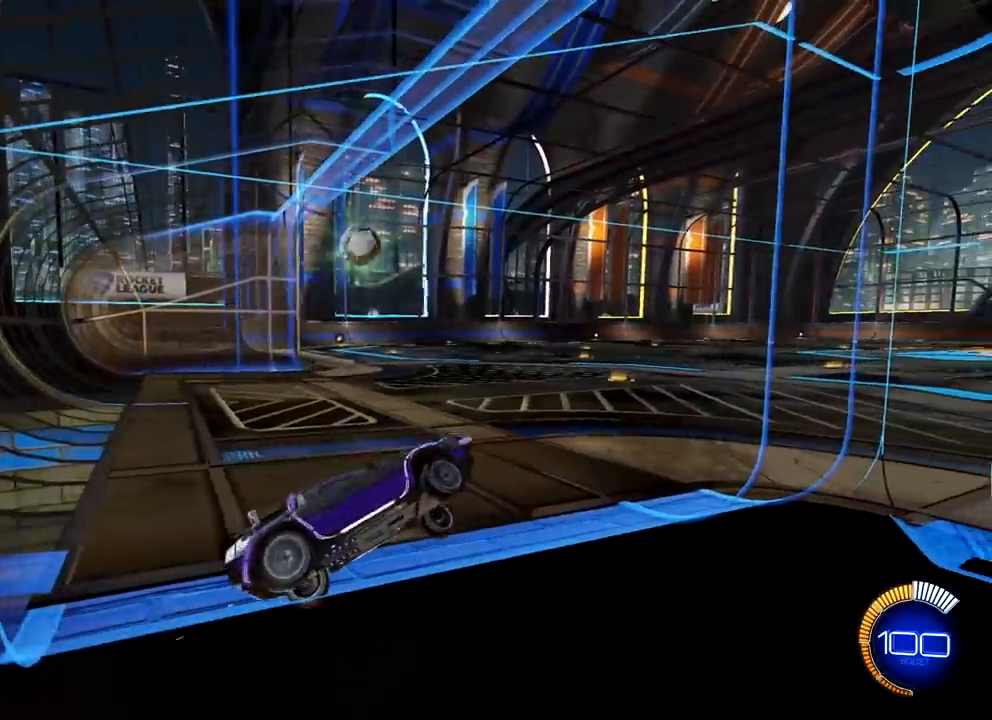
{"buttons": [], "left_stick": "left", "right_stick": "center", "events": [[468, "R2", "up"]]}
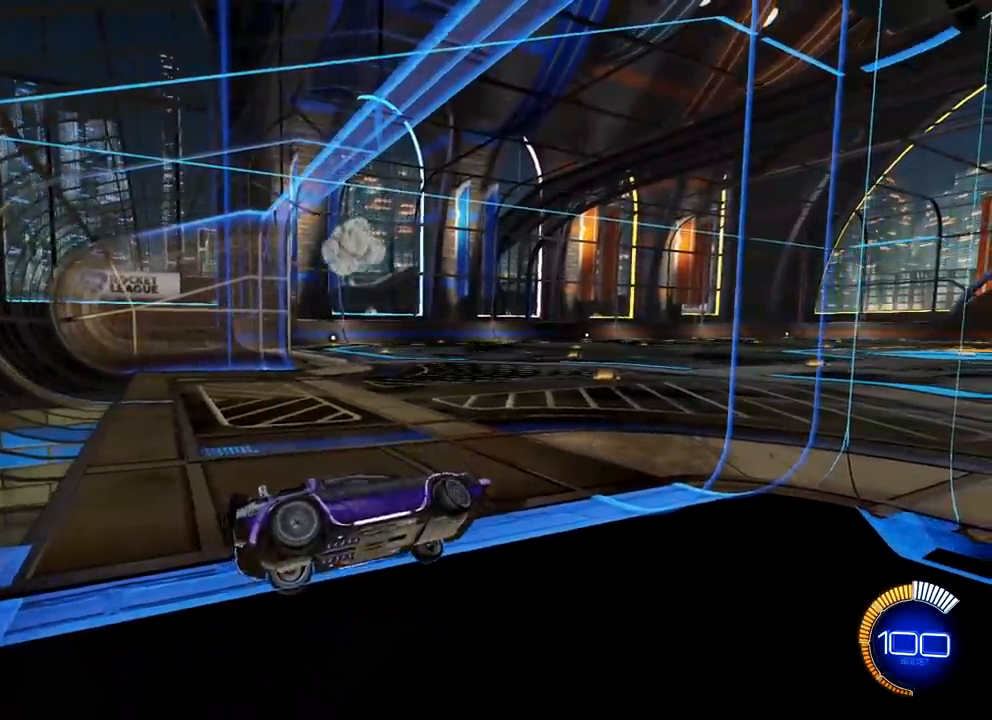
{"buttons": [], "left_stick": "center", "right_stick": "center", "events": [[184, "left_stick", "center"]]}
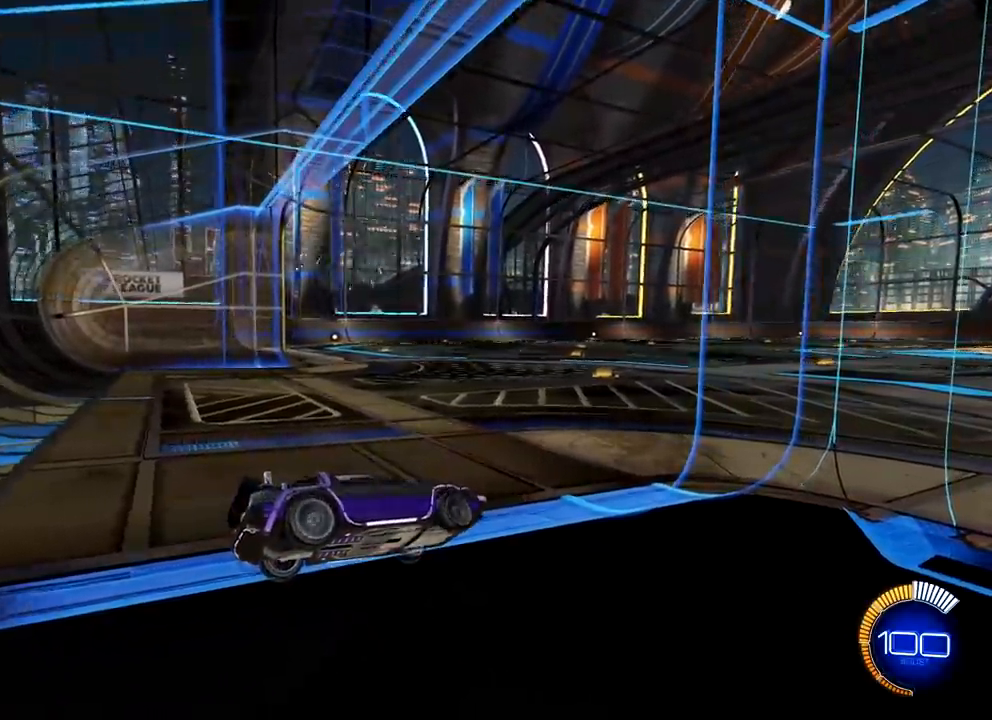
{"buttons": [], "left_stick": "center", "right_stick": "center", "events": []}
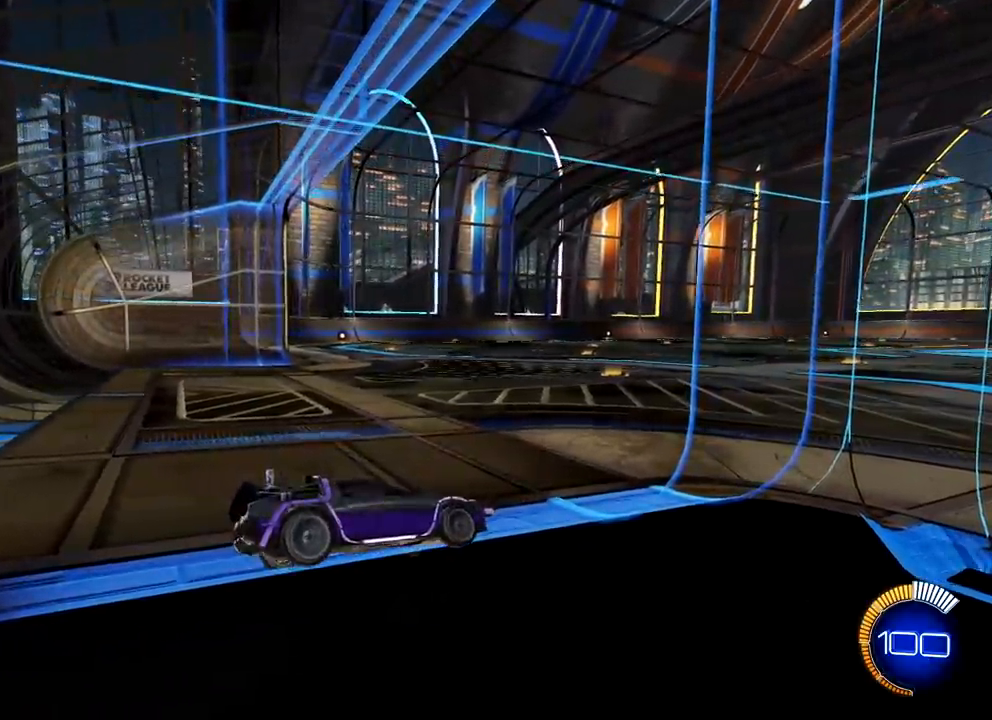
{"buttons": [], "left_stick": "center", "right_stick": "center", "events": []}
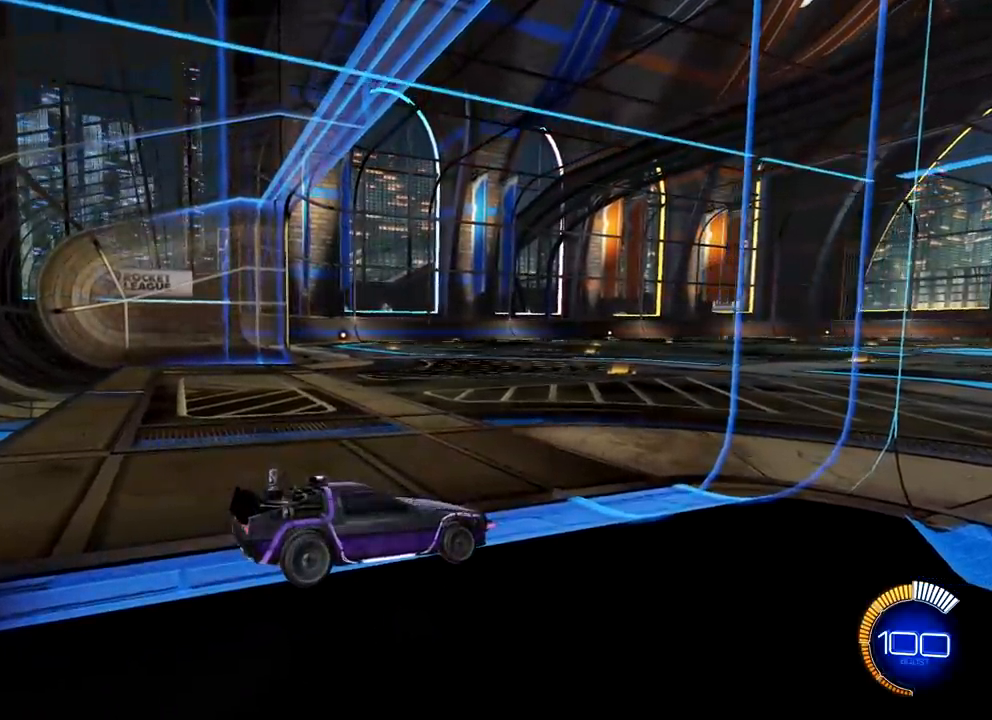
{"buttons": [], "left_stick": "center", "right_stick": "center", "events": []}
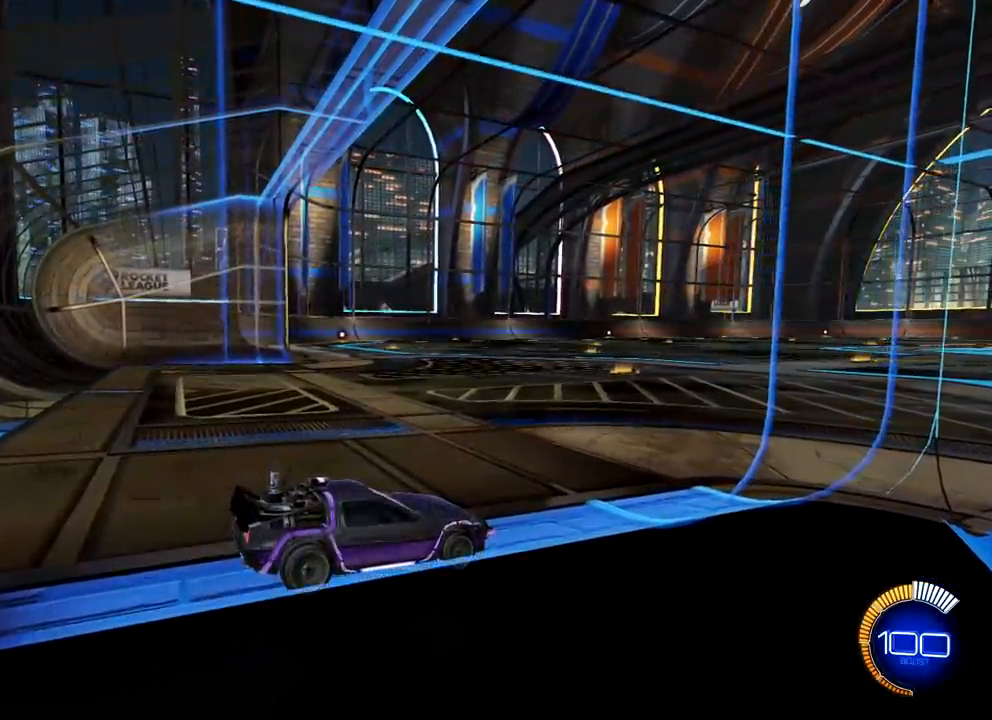
{"buttons": [], "left_stick": "center", "right_stick": "center", "events": []}
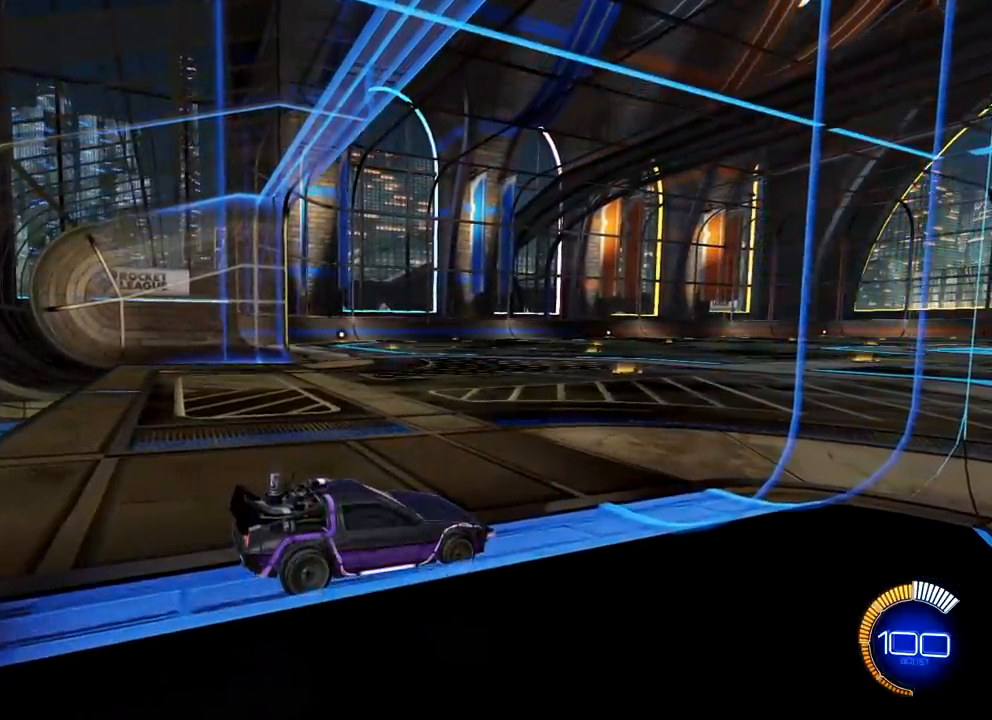
{"buttons": [], "left_stick": "center", "right_stick": "center", "events": []}
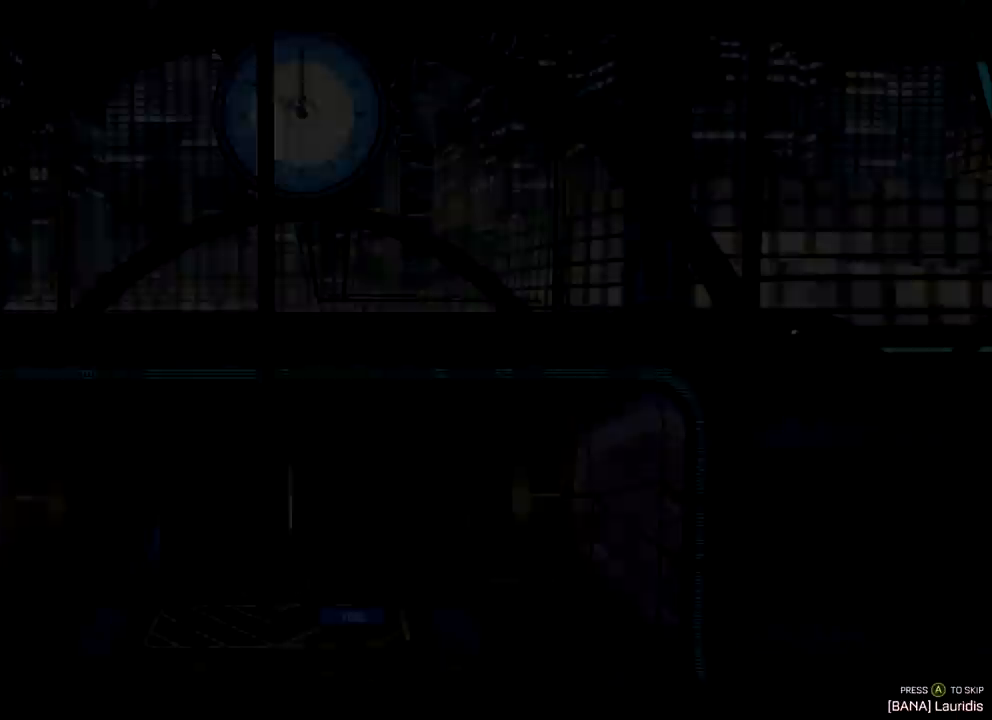
{"buttons": [], "left_stick": "center", "right_stick": "center", "events": []}